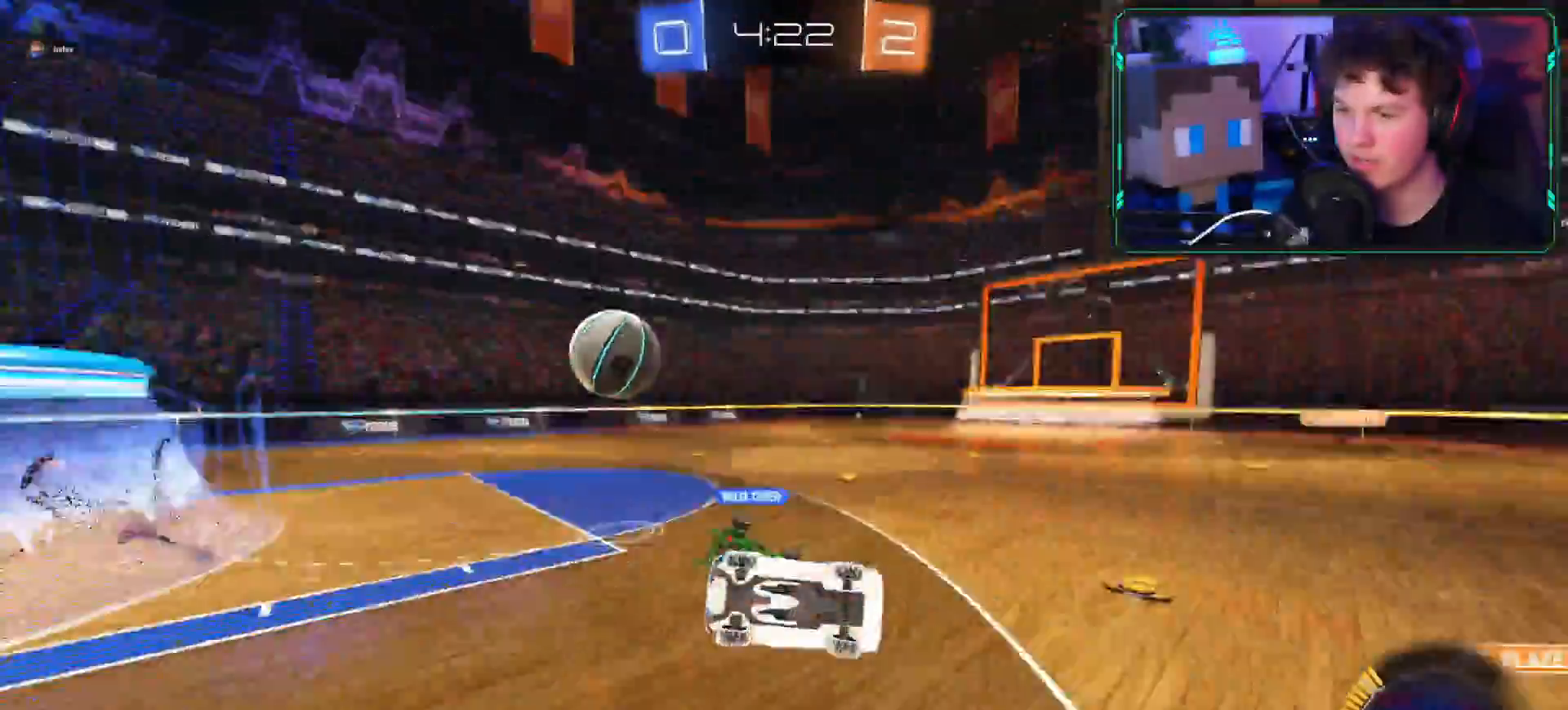
Gameplay with a controller (PlayStation layout); each line is a JSON object with the inputs held at the frame after it. "events" lists button and stick changes between this image and that frame as [ms after this image, input, new state], when the widget could be followed in between.
{"buttons": ["R2"], "left_stick": "left", "right_stick": "center", "events": [[267, "L1", "down"], [484, "L1", "up"]]}
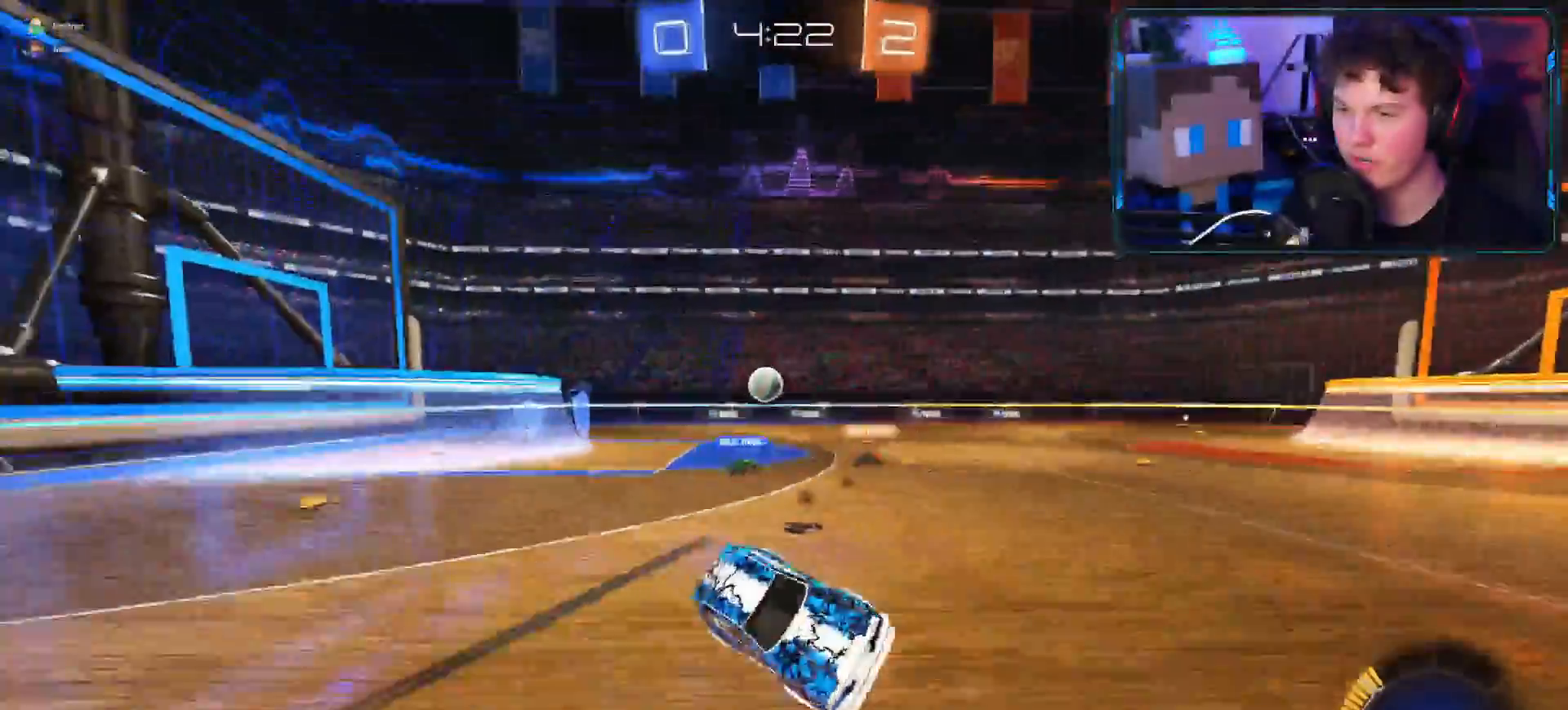
{"buttons": ["R1", "R2"], "left_stick": "left", "right_stick": "center", "events": [[267, "L1", "down"], [317, "L1", "up"], [451, "R1", "down"]]}
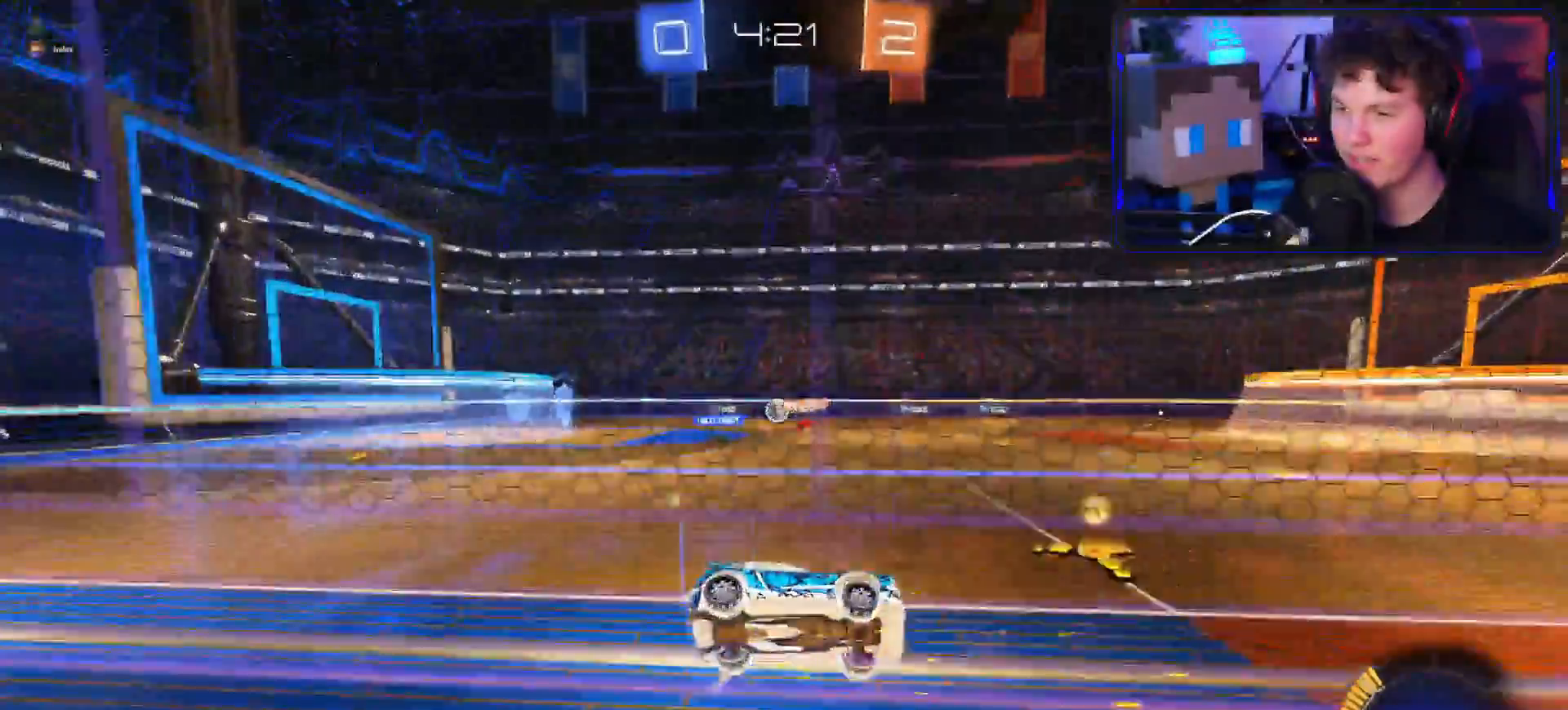
{"buttons": ["CROSS", "R2"], "left_stick": "left", "right_stick": "center", "events": [[16, "L1", "down"], [83, "L1", "up"], [150, "R1", "up"], [217, "CROSS", "down"], [300, "L1", "down"], [317, "R1", "down"], [383, "L1", "up"], [467, "R1", "up"]]}
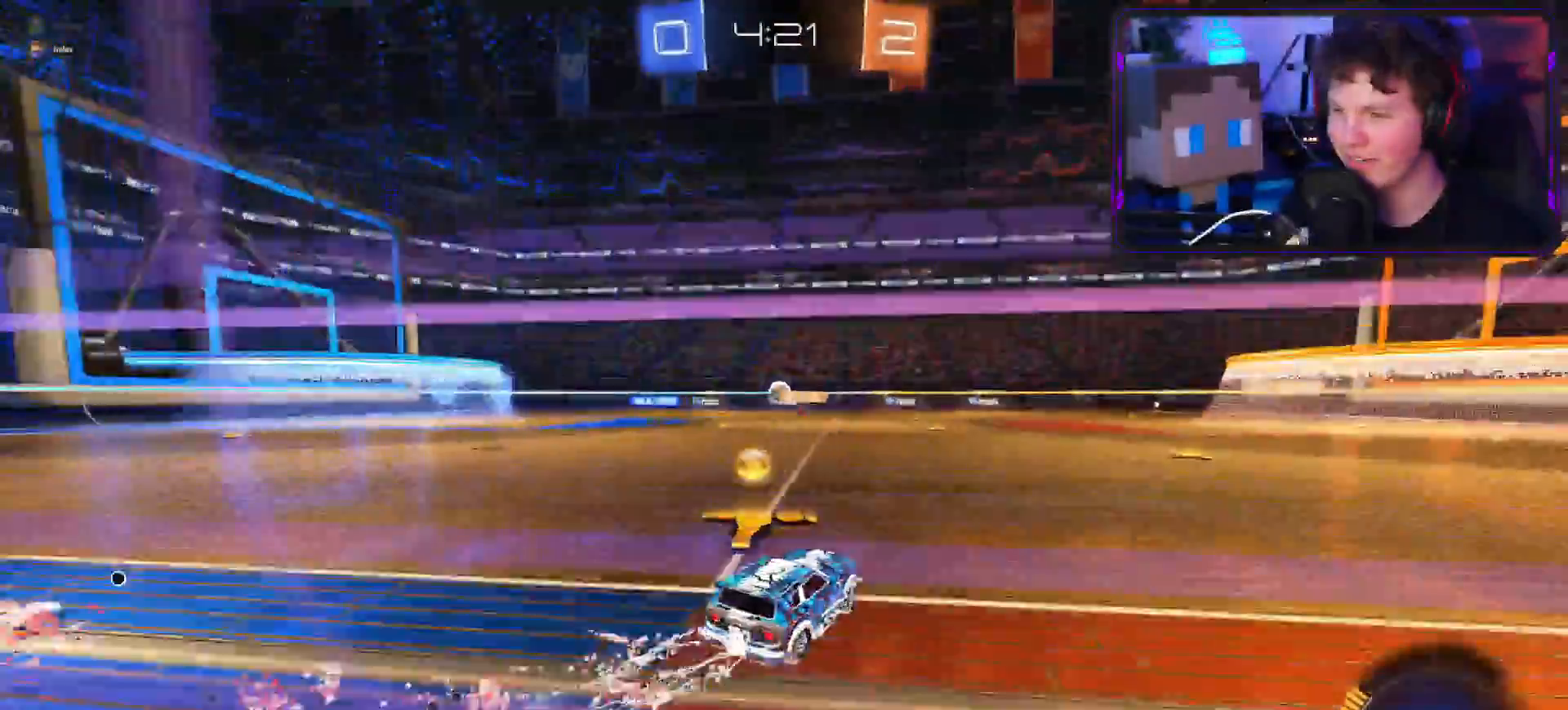
{"buttons": ["CIRCLE", "R2"], "left_stick": "up-left", "right_stick": "center", "events": [[234, "CROSS", "up"], [234, "left_stick", "up-left"], [317, "CIRCLE", "down"], [367, "CIRCLE", "up"], [417, "CIRCLE", "down"]]}
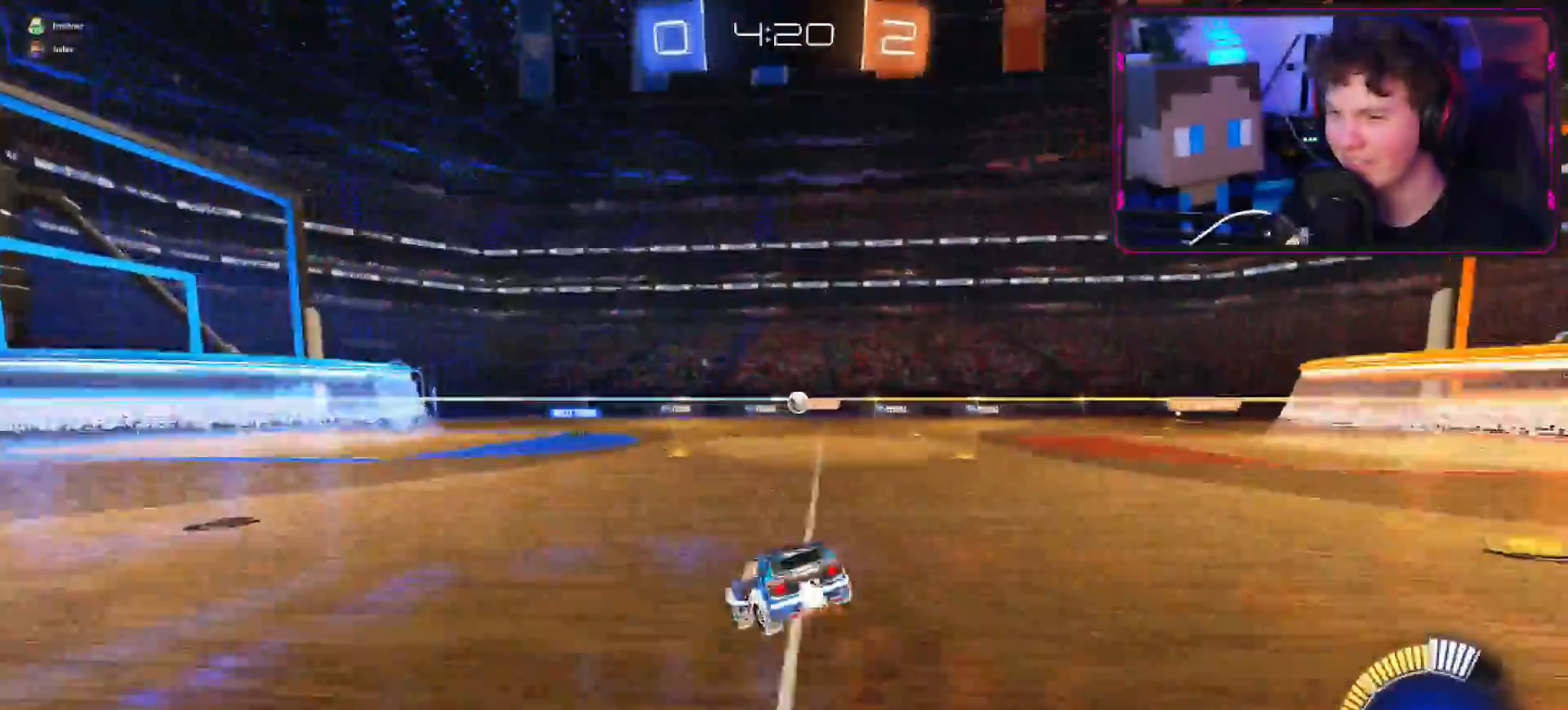
{"buttons": ["L1", "R2"], "left_stick": "left", "right_stick": "center", "events": [[50, "CIRCLE", "up"], [66, "left_stick", "left"], [250, "L1", "down"]]}
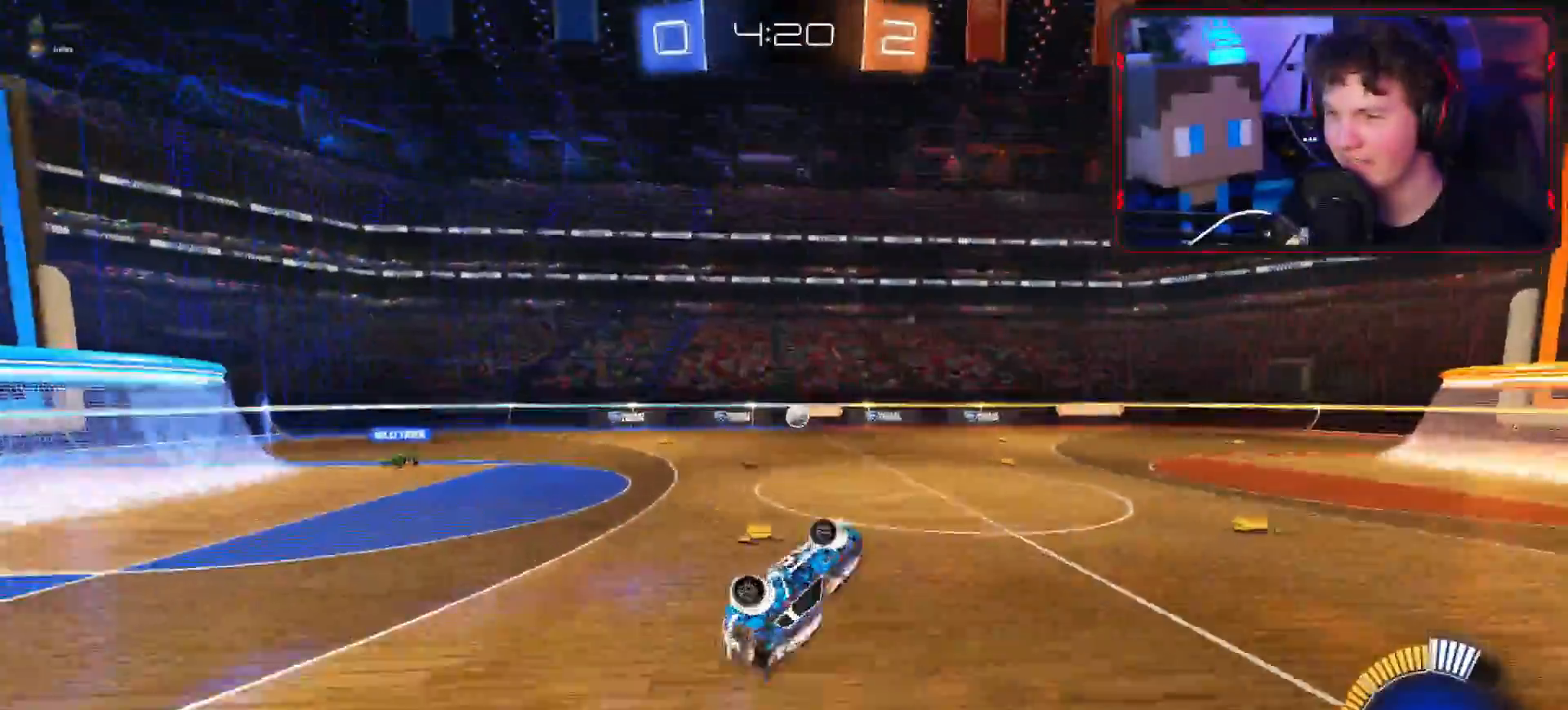
{"buttons": ["R2"], "left_stick": "down-left", "right_stick": "center", "events": [[117, "L1", "up"], [284, "left_stick", "down-left"]]}
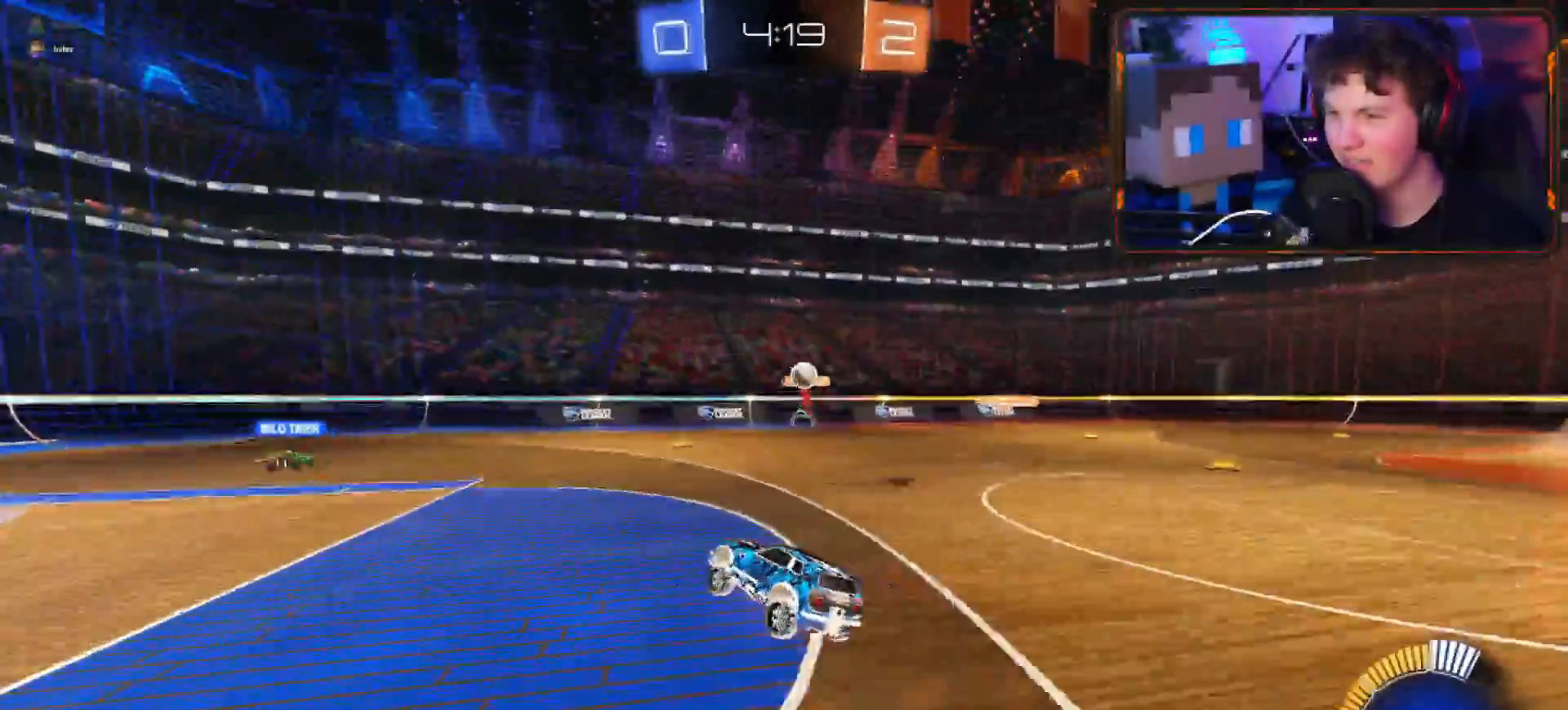
{"buttons": ["R2"], "left_stick": "down-left", "right_stick": "center", "events": [[50, "L2", "down"], [50, "R2", "up"], [66, "right_stick", "down"], [350, "L2", "up"], [350, "R2", "down"], [383, "right_stick", "center"]]}
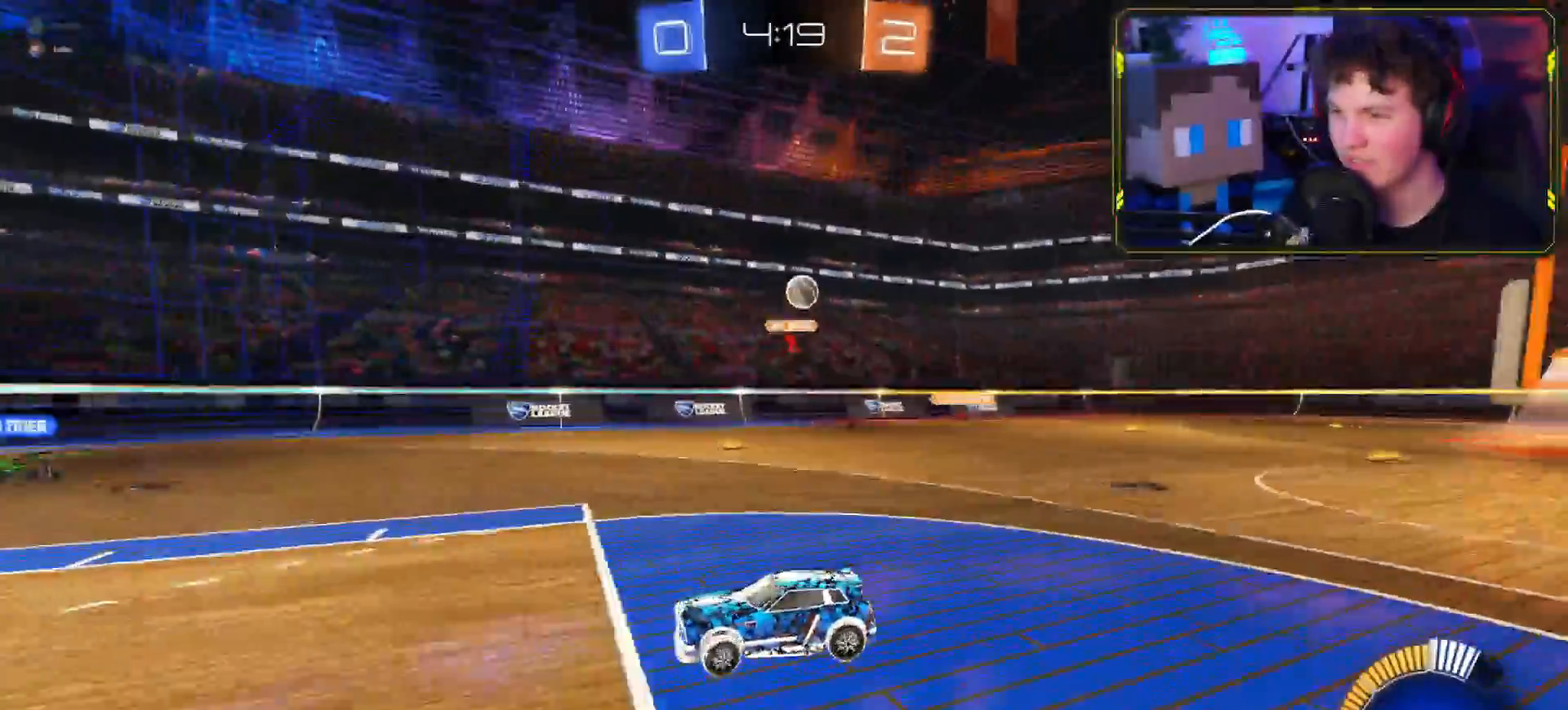
{"buttons": ["L1", "R2"], "left_stick": "center", "right_stick": "center", "events": [[284, "CROSS", "down"], [351, "left_stick", "center"], [384, "CROSS", "up"], [417, "L1", "down"]]}
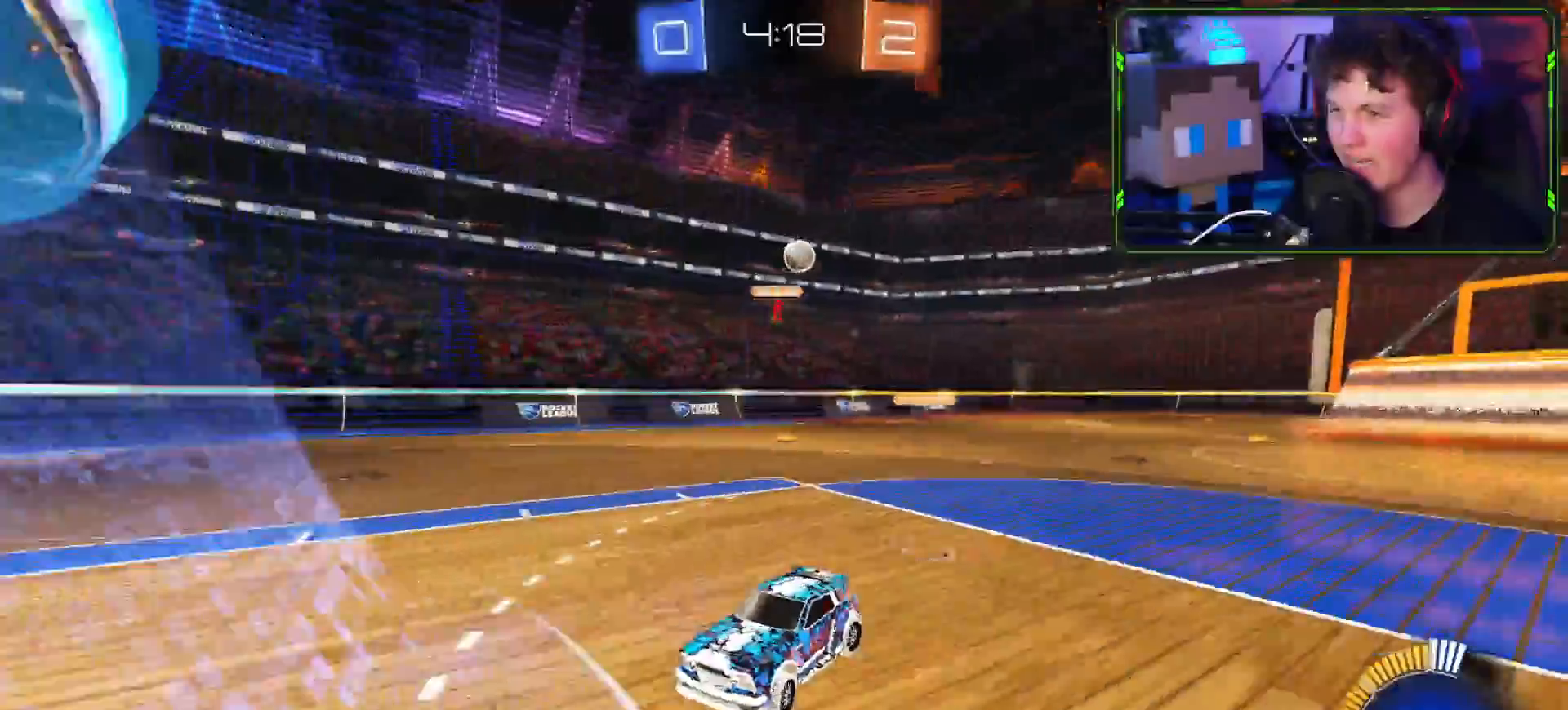
{"buttons": [], "left_stick": "down-left", "right_stick": "center", "events": [[33, "left_stick", "down-left"], [50, "L1", "up"], [50, "R2", "up"], [150, "L1", "down"], [267, "L1", "up"]]}
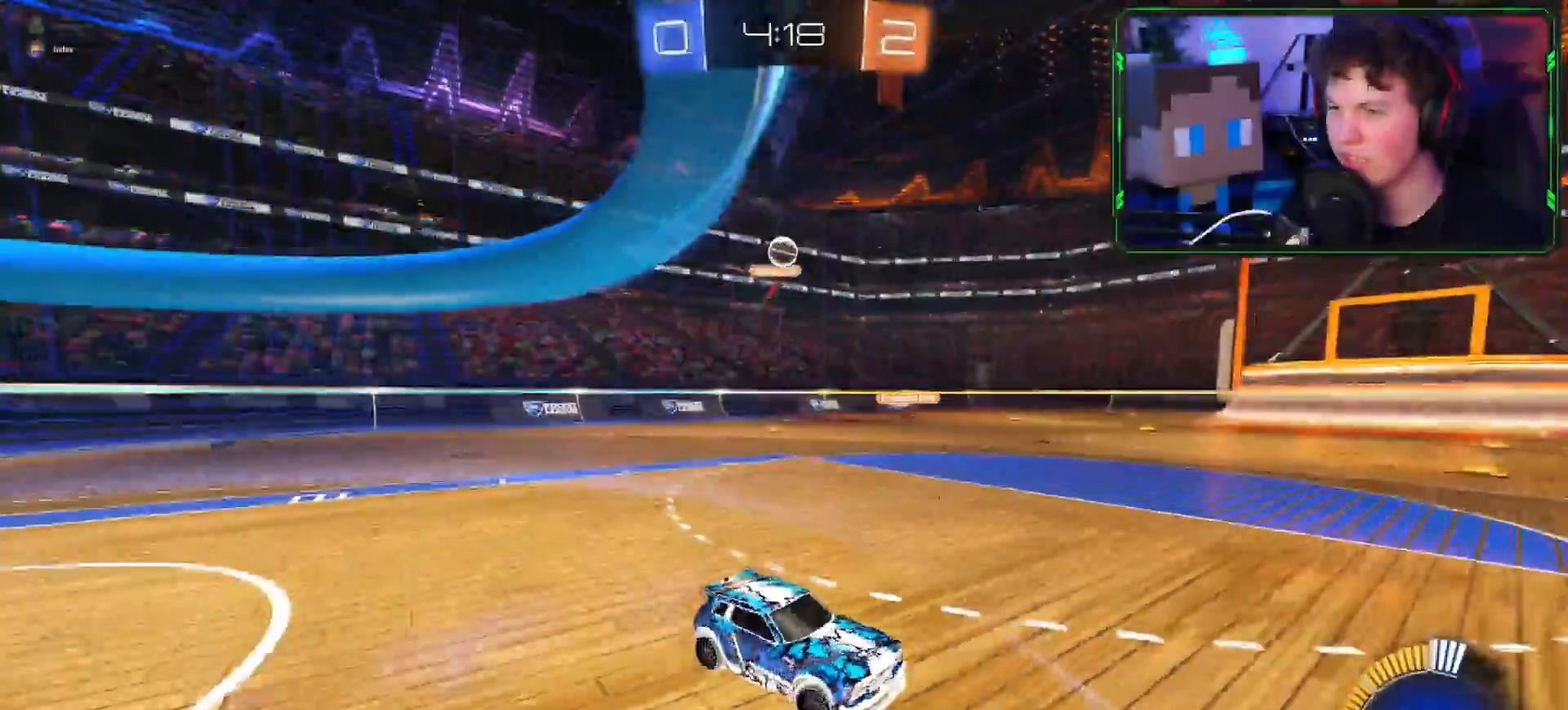
{"buttons": ["R2"], "left_stick": "down-left", "right_stick": "center", "events": [[501, "R2", "down"]]}
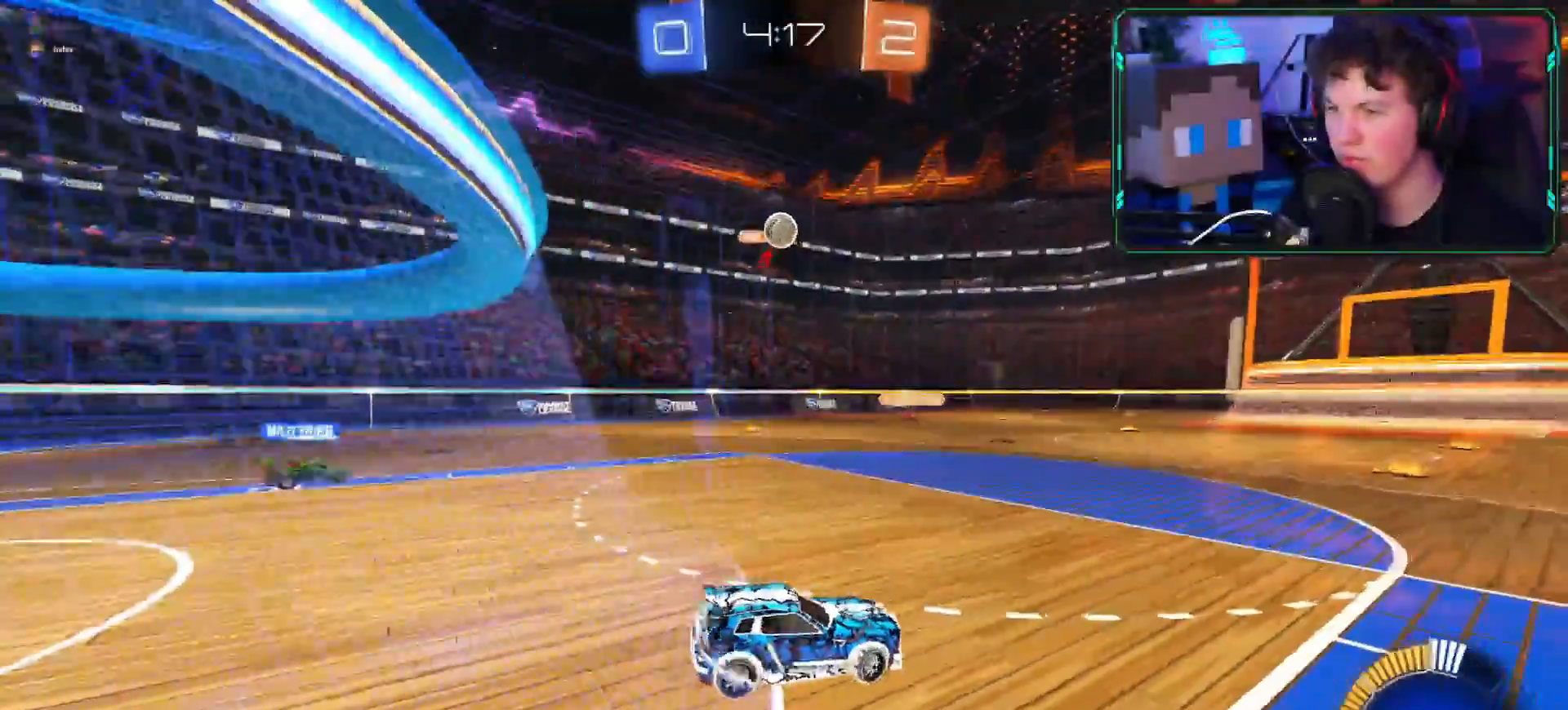
{"buttons": [], "left_stick": "down-left", "right_stick": "center", "events": [[183, "R2", "up"], [317, "R2", "down"], [400, "R2", "up"]]}
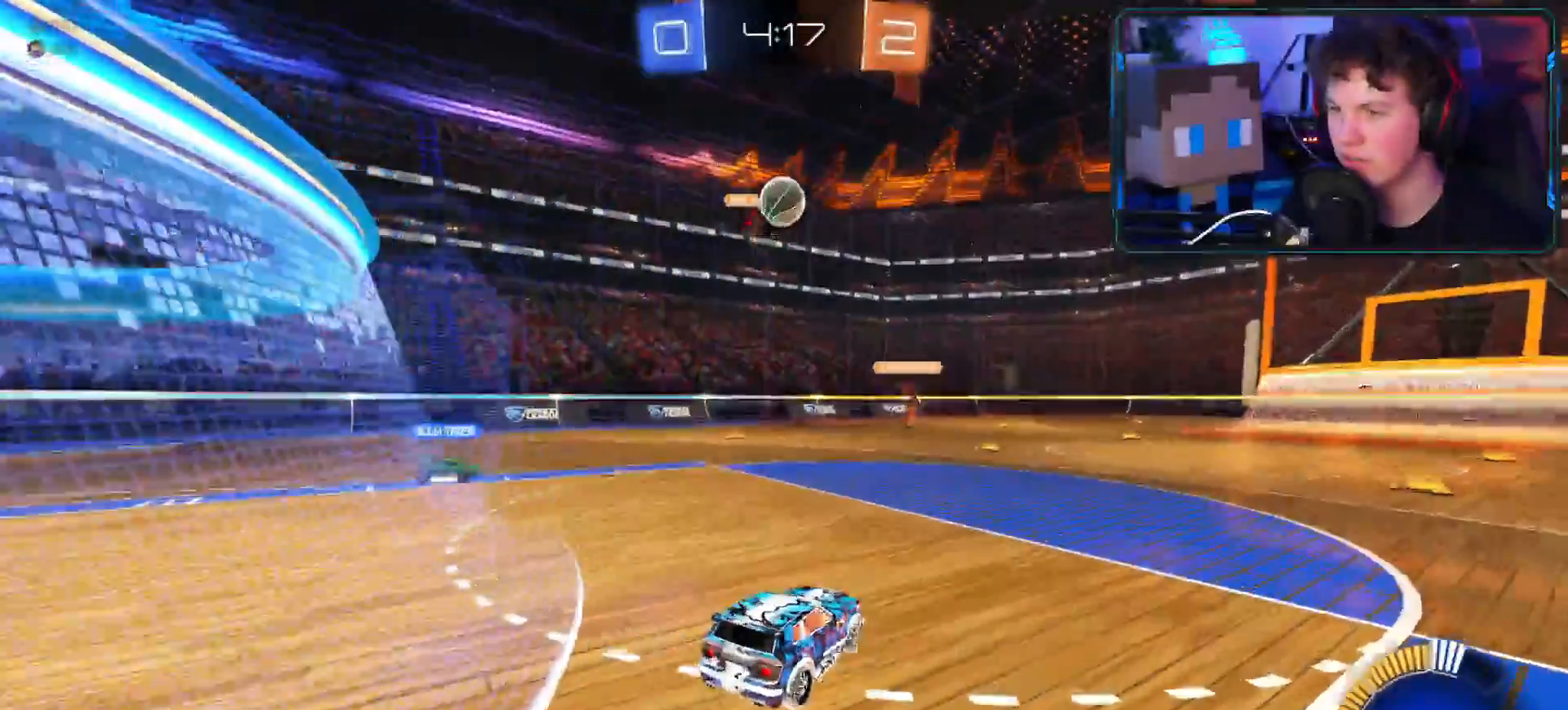
{"buttons": ["R2"], "left_stick": "down-left", "right_stick": "center", "events": [[200, "L1", "down"], [234, "R2", "down"], [250, "L1", "up"]]}
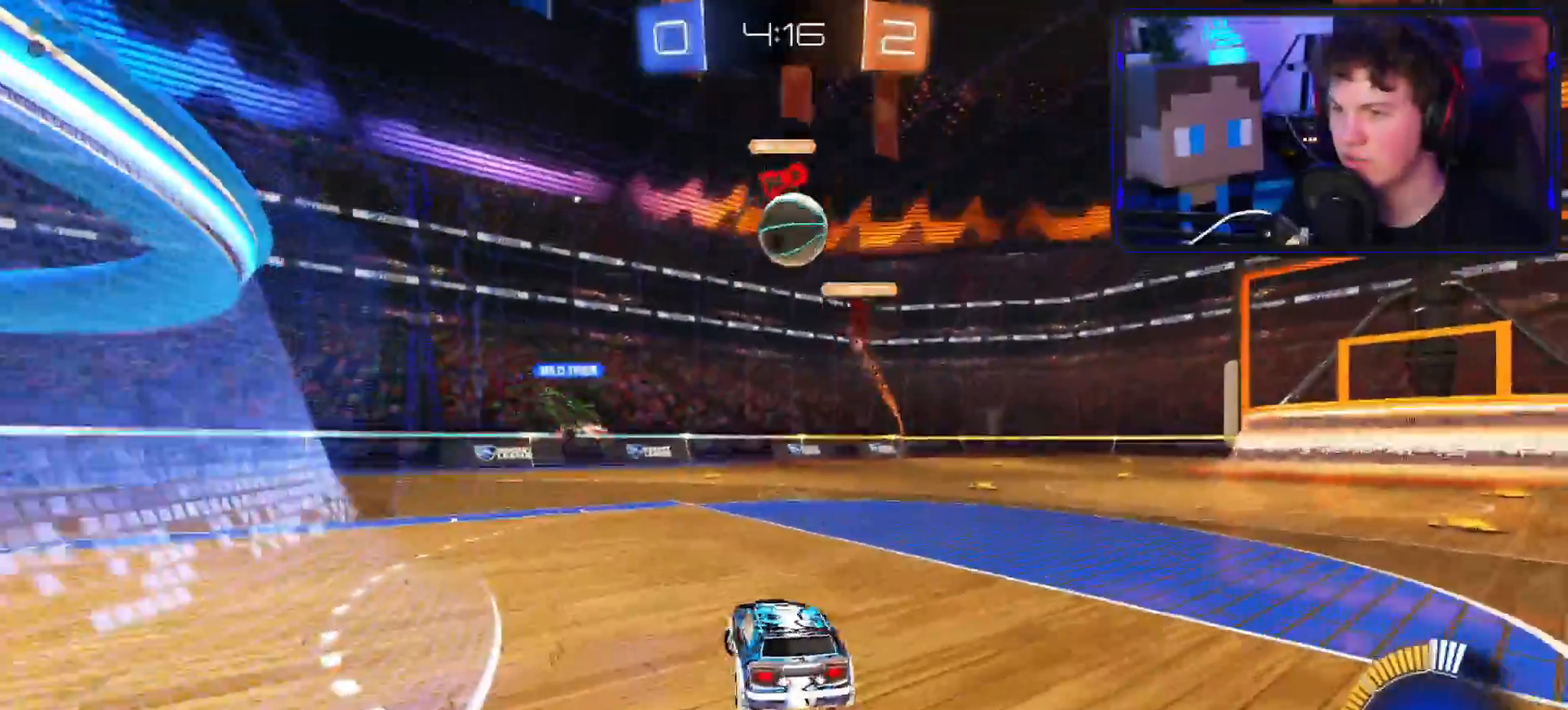
{"buttons": ["R1", "R2"], "left_stick": "down-left", "right_stick": "center", "events": [[283, "L1", "down"], [383, "L1", "up"], [433, "R1", "down"]]}
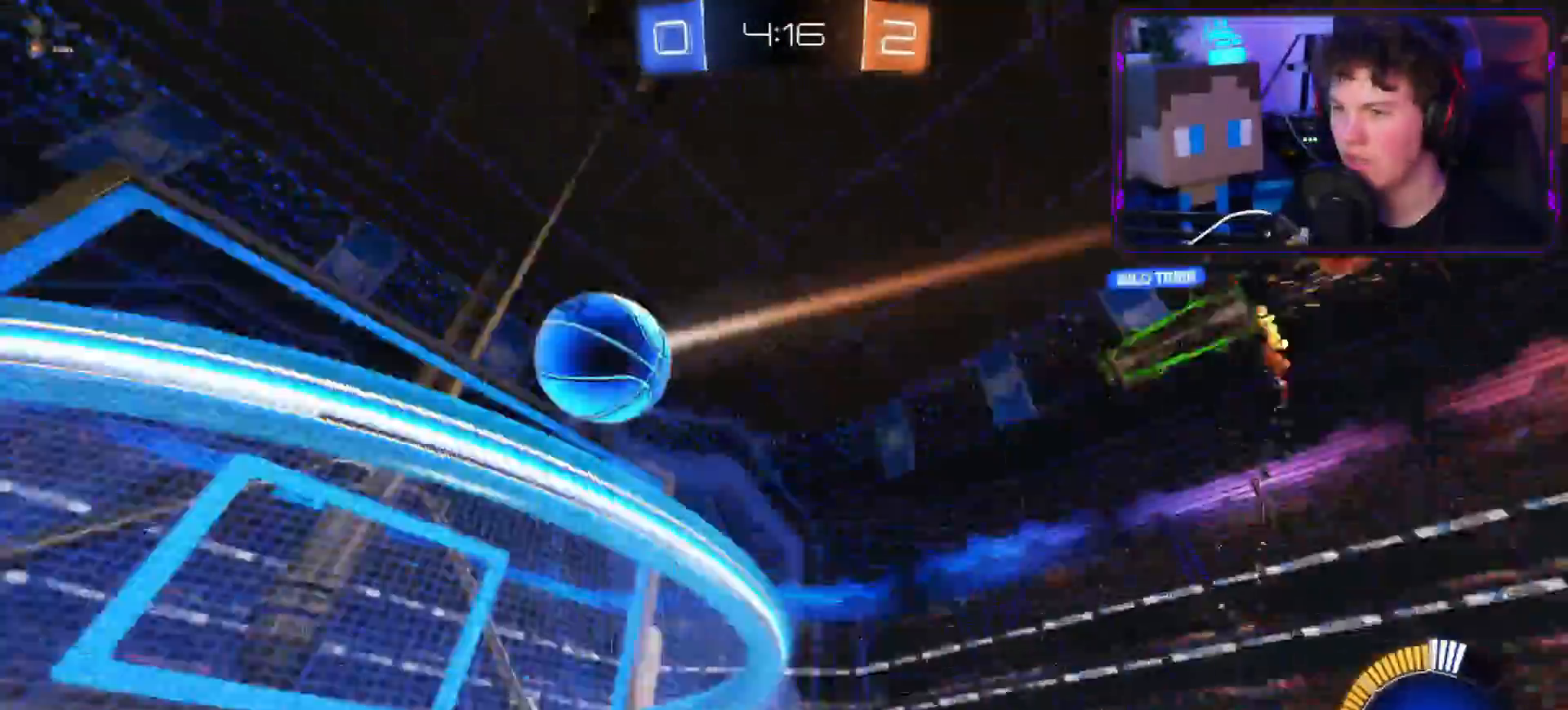
{"buttons": ["L1"], "left_stick": "down-left", "right_stick": "center", "events": [[100, "R1", "up"], [117, "R2", "up"], [150, "L1", "down"], [150, "L2", "down"], [150, "right_stick", "down-left"], [301, "L2", "up"], [334, "right_stick", "center"]]}